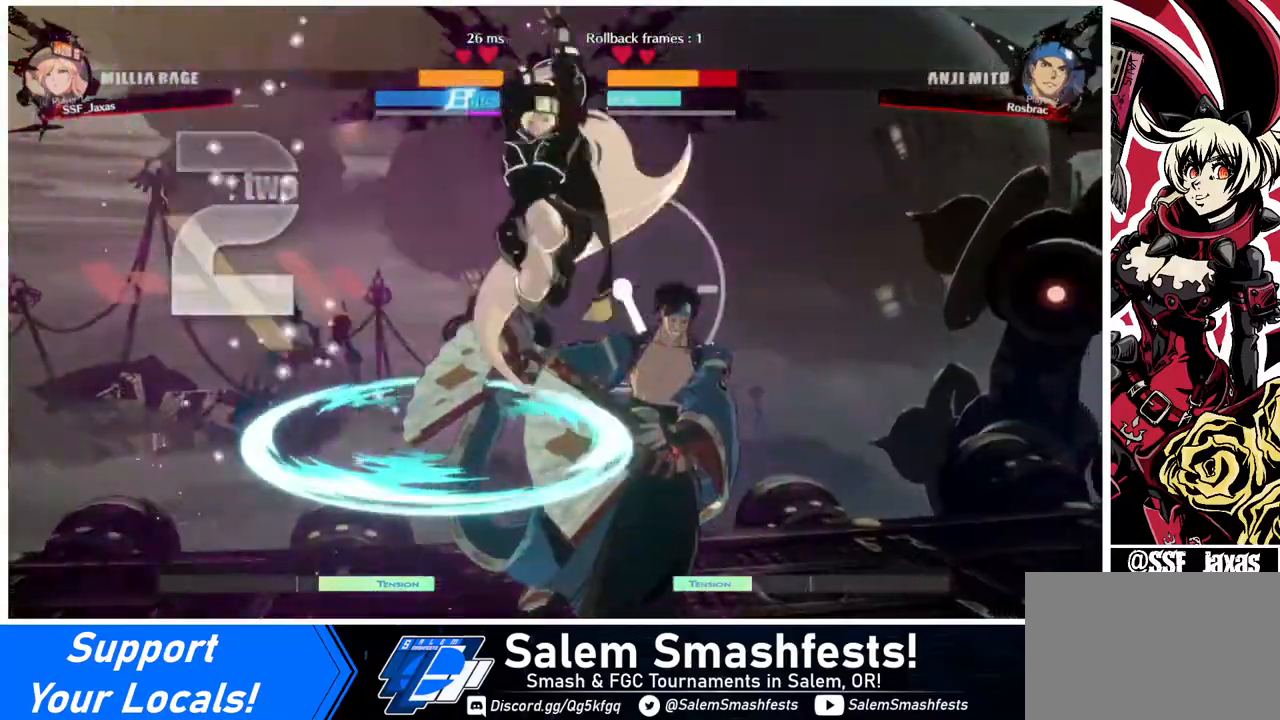
Gameplay with a controller (arcade stick); each line is a JSON object with the inputs held at the frame after it. "events" lists button and stick changes between this image and that frame as [ms after this image, input, new state], when the widget could be followed in between. Not read: L3 R3.
{"buttons": ["DPAD_RIGHT"], "events": [[40, "TRIANGLE", "down"], [160, "TRIANGLE", "up"], [400, "DPAD_RIGHT", "down"], [440, "DPAD_RIGHT", "up"], [480, "DPAD_RIGHT", "down"]]}
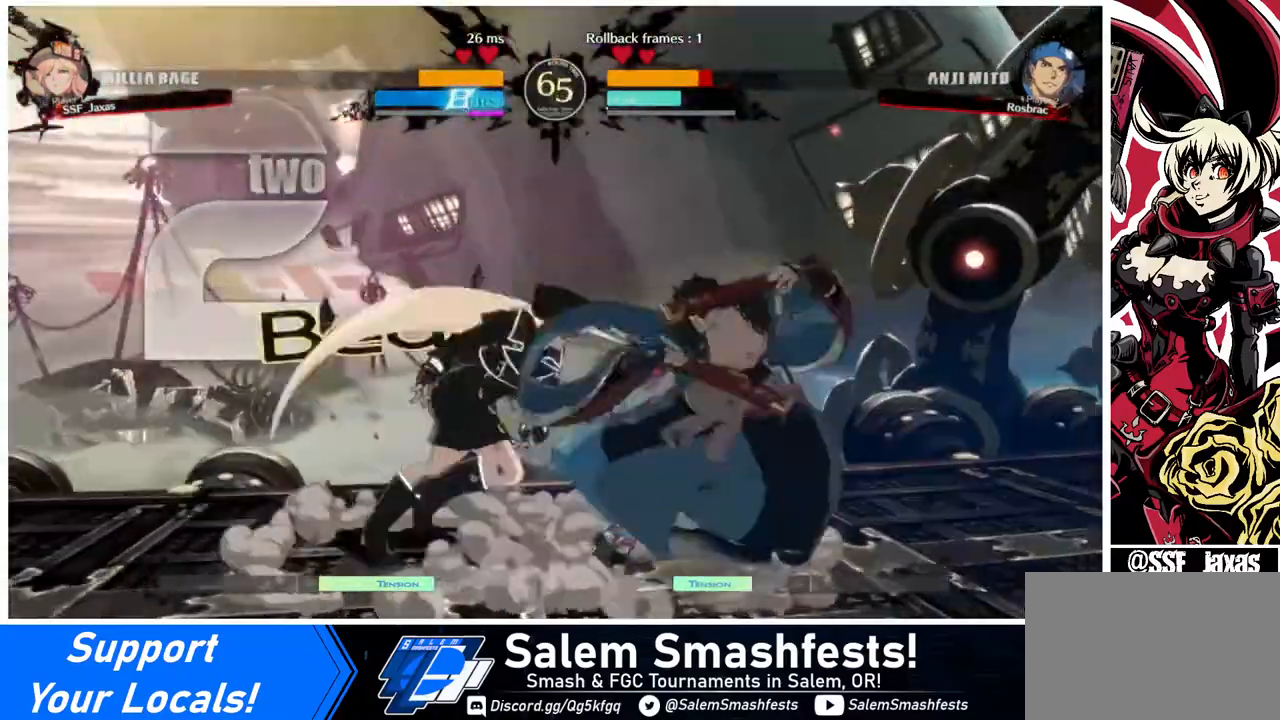
{"buttons": [], "events": [[160, "DPAD_RIGHT", "up"], [200, "TRIANGLE", "down"], [320, "TRIANGLE", "up"]]}
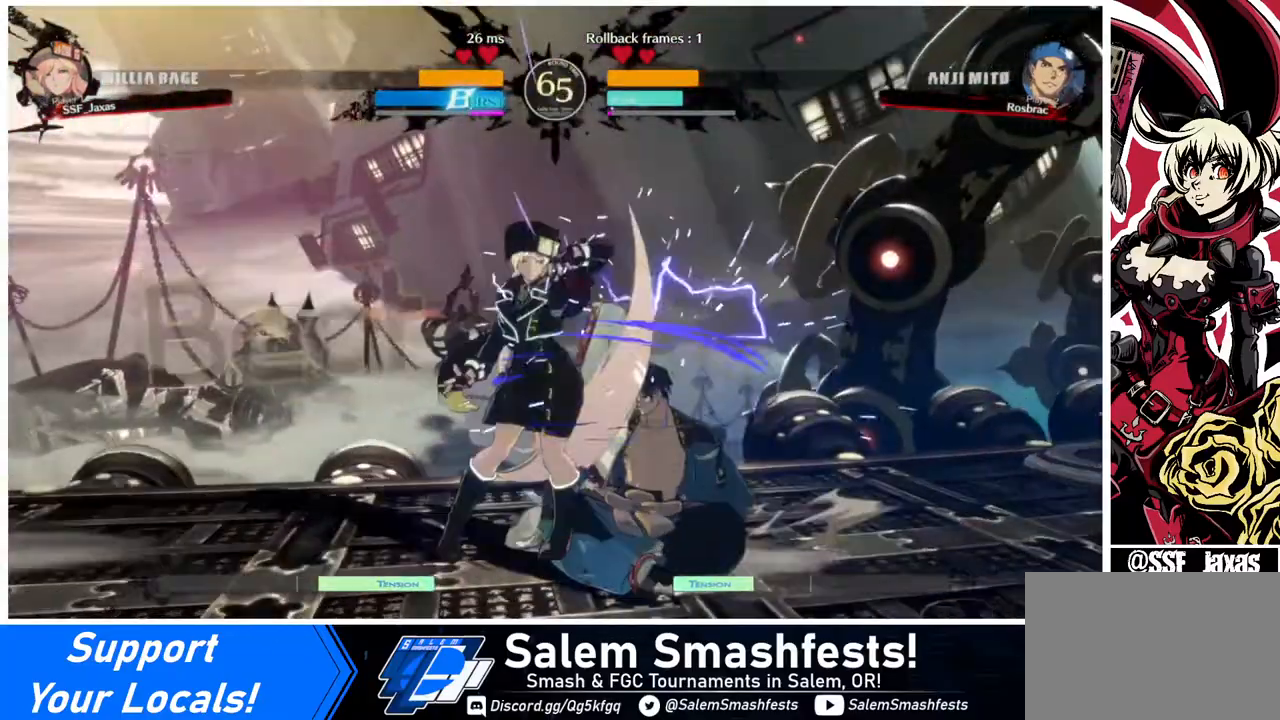
{"buttons": [], "events": [[240, "DPAD_RIGHT", "down"], [320, "R1", "down"], [400, "DPAD_RIGHT", "up"], [440, "R1", "up"]]}
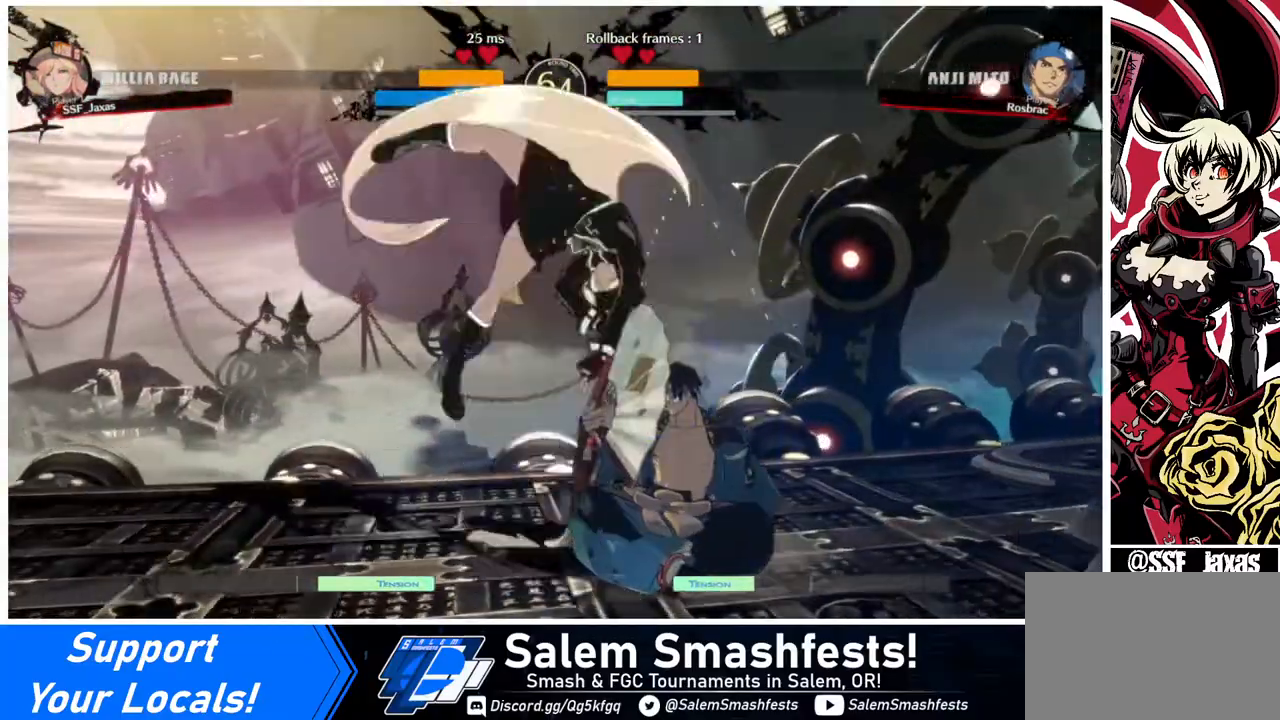
{"buttons": ["DPAD_LEFT"], "events": [[40, "DPAD_DOWN", "down"], [120, "DPAD_RIGHT", "down"], [160, "DPAD_DOWN", "up"], [200, "SQUARE", "down"], [320, "SQUARE", "up"], [360, "DPAD_RIGHT", "up"], [480, "DPAD_LEFT", "down"]]}
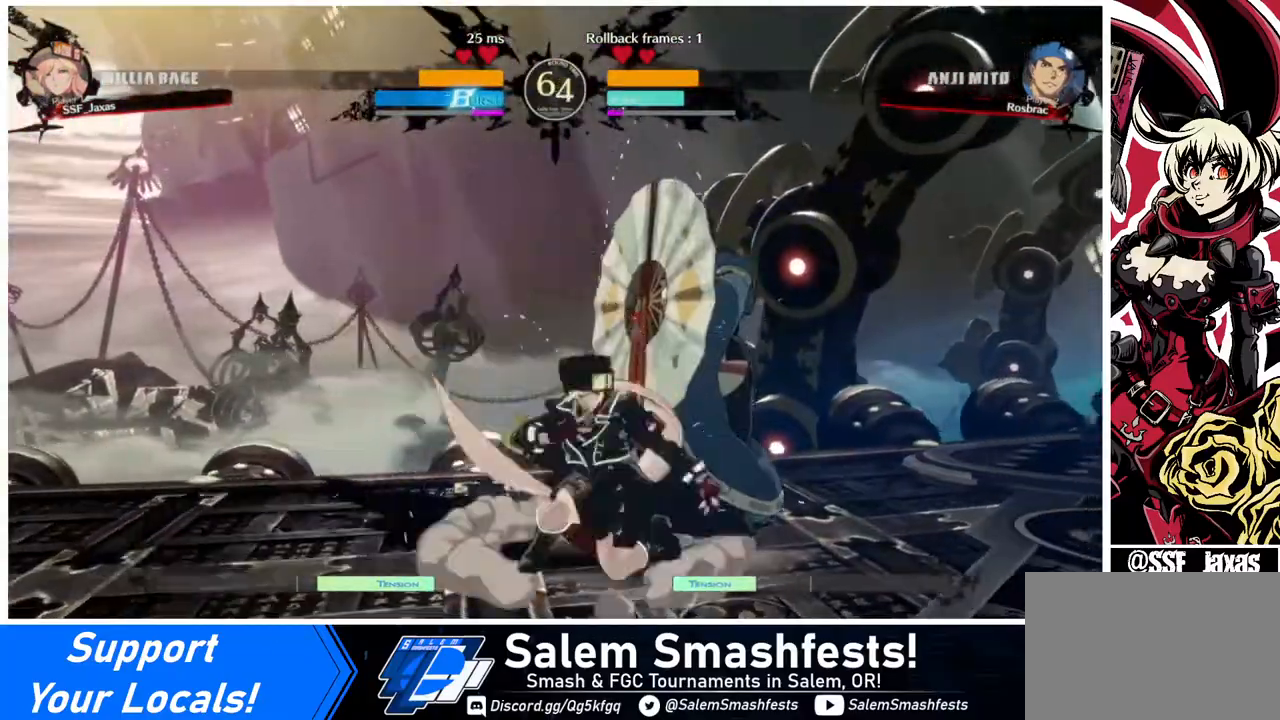
{"buttons": ["DPAD_LEFT"], "events": [[200, "DPAD_UP", "down"], [280, "DPAD_UP", "up"]]}
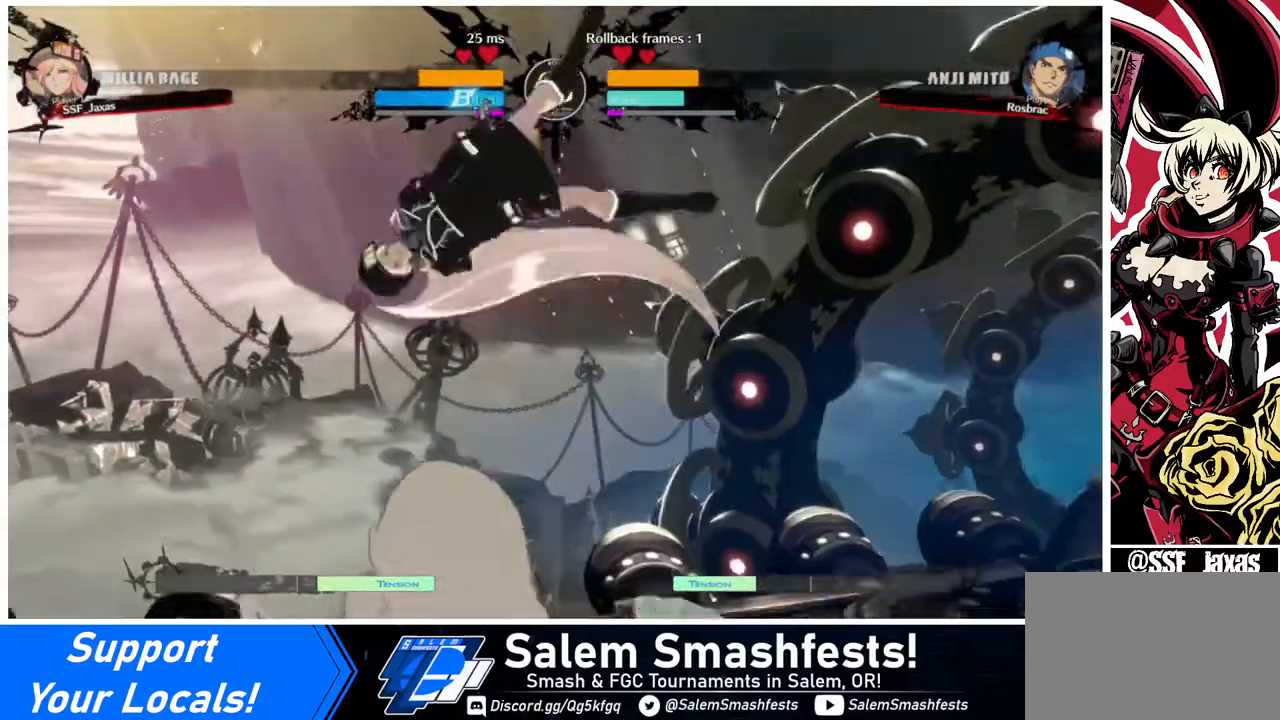
{"buttons": [], "events": [[40, "DPAD_LEFT", "up"], [200, "TRIANGLE", "down"], [320, "TRIANGLE", "up"]]}
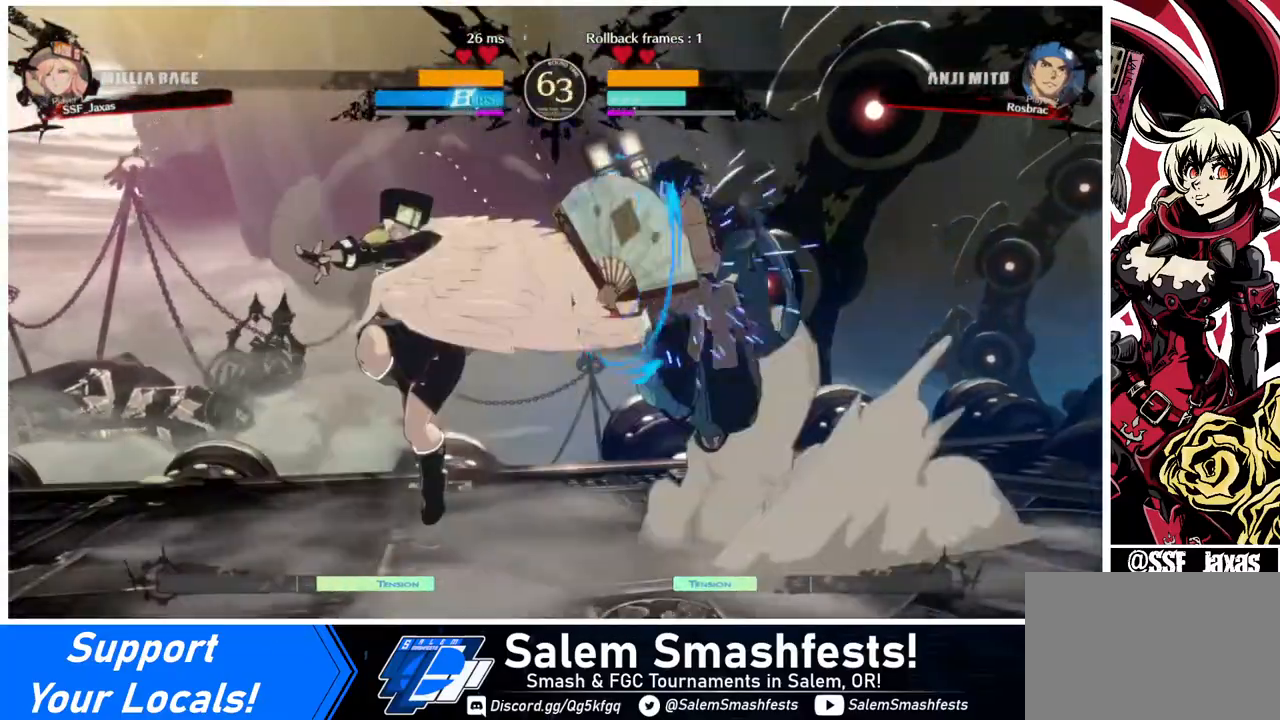
{"buttons": ["TRIANGLE"], "events": [[40, "DPAD_RIGHT", "down"], [80, "DPAD_RIGHT", "up"], [160, "DPAD_RIGHT", "down"], [440, "DPAD_RIGHT", "up"], [440, "TRIANGLE", "down"]]}
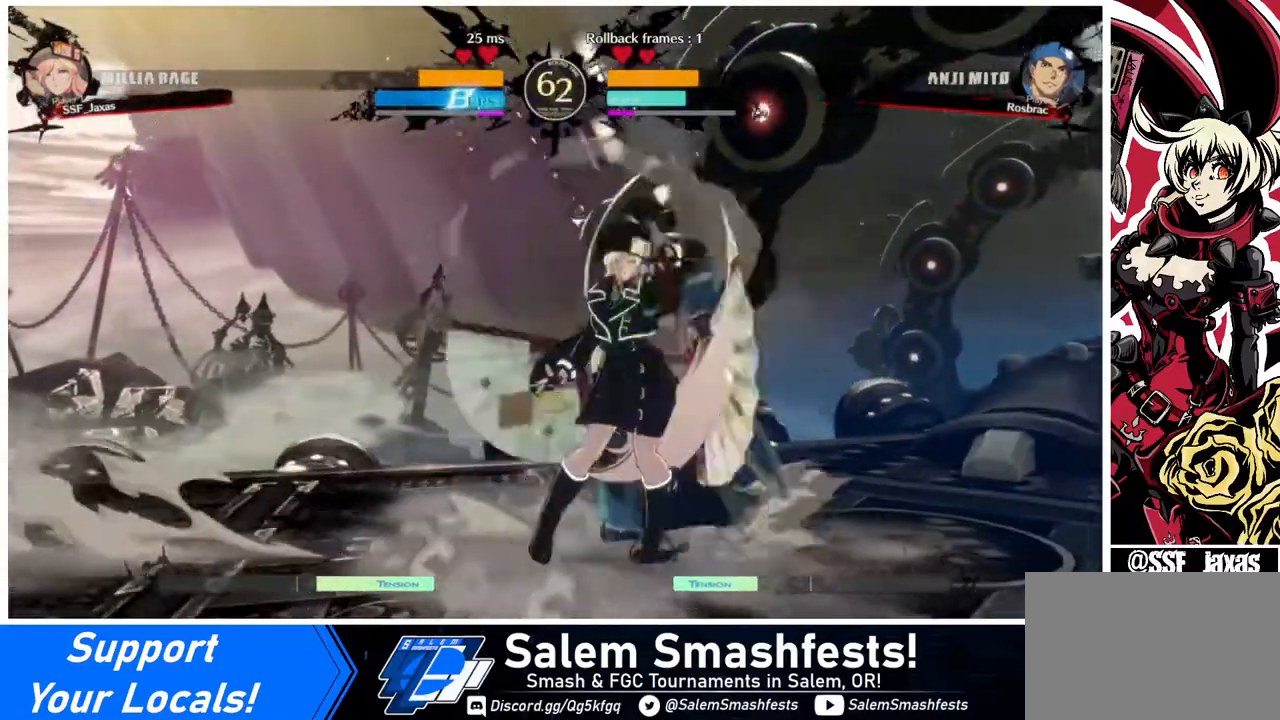
{"buttons": ["R1", "DPAD_RIGHT"], "events": [[80, "TRIANGLE", "up"], [360, "DPAD_RIGHT", "down"], [480, "R1", "down"]]}
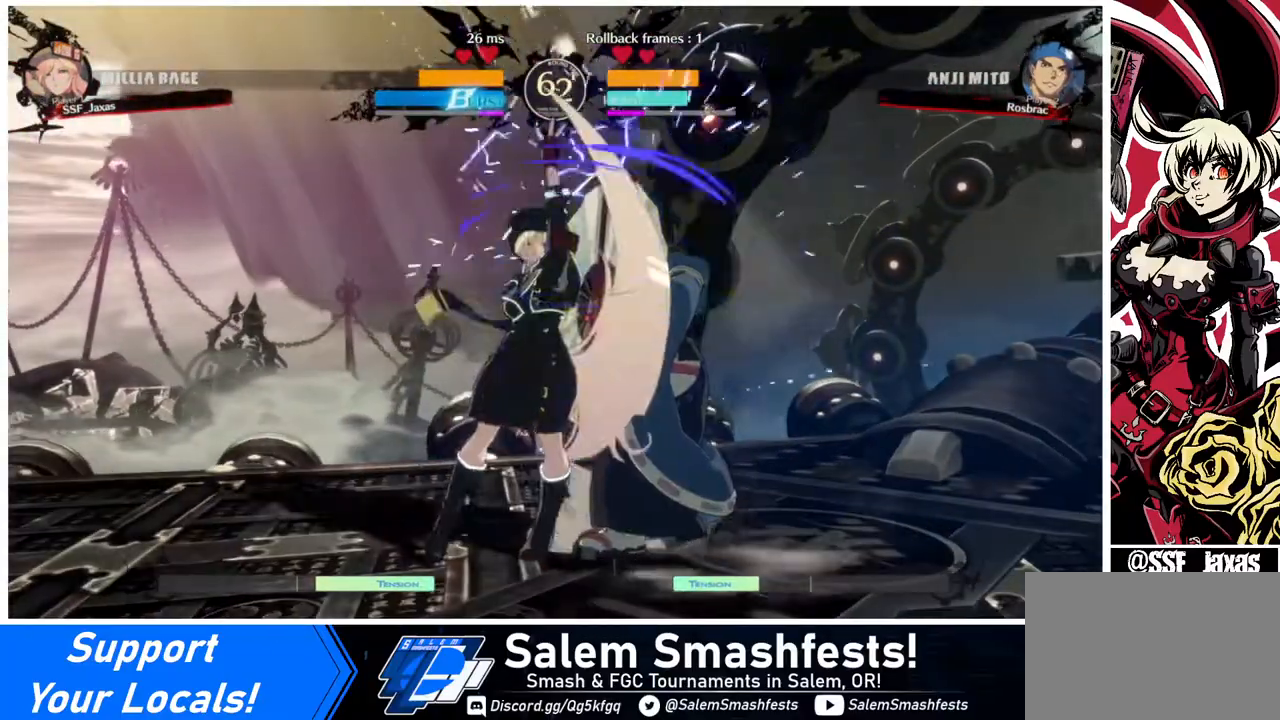
{"buttons": ["CROSS", "DPAD_RIGHT"], "events": [[40, "DPAD_RIGHT", "up"], [120, "R1", "up"], [280, "DPAD_DOWN", "down"], [360, "DPAD_RIGHT", "down"], [440, "CROSS", "down"], [440, "DPAD_DOWN", "up"]]}
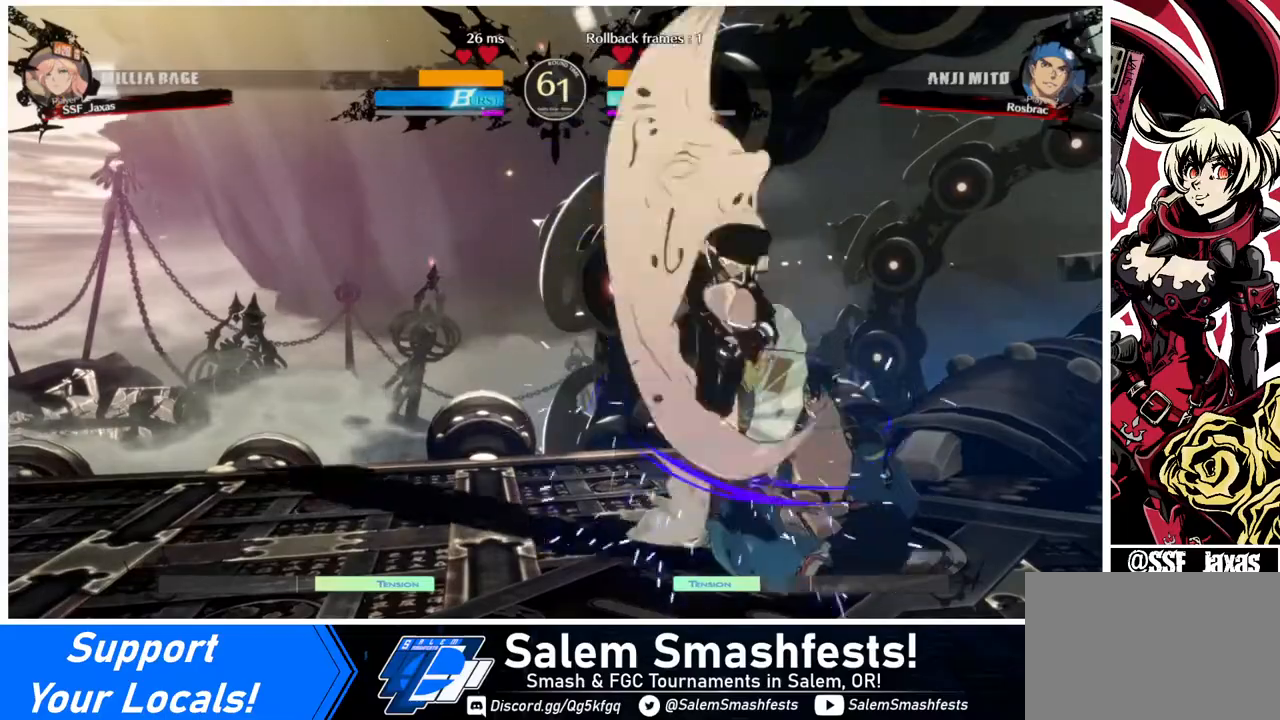
{"buttons": ["DPAD_RIGHT"], "events": [[40, "CROSS", "up"]]}
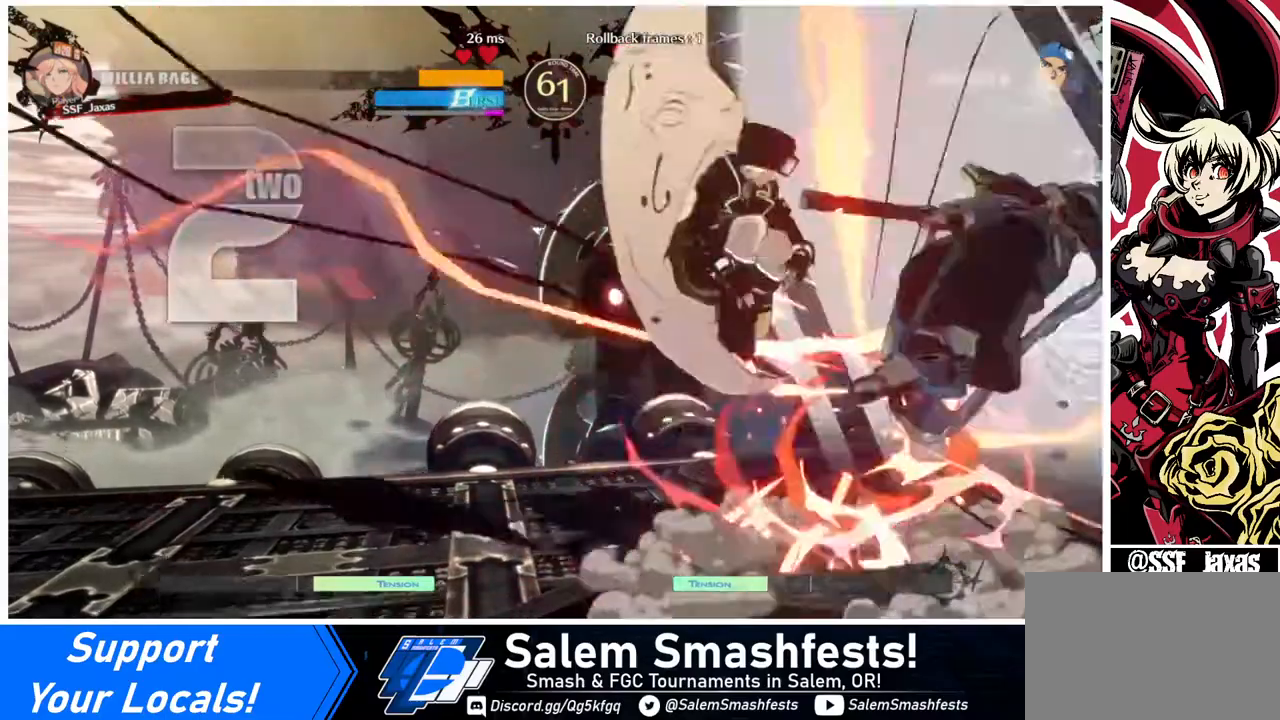
{"buttons": ["DPAD_RIGHT"], "events": [[40, "DPAD_RIGHT", "up"], [240, "DPAD_RIGHT", "down"], [320, "DPAD_RIGHT", "up"], [360, "DPAD_RIGHT", "down"]]}
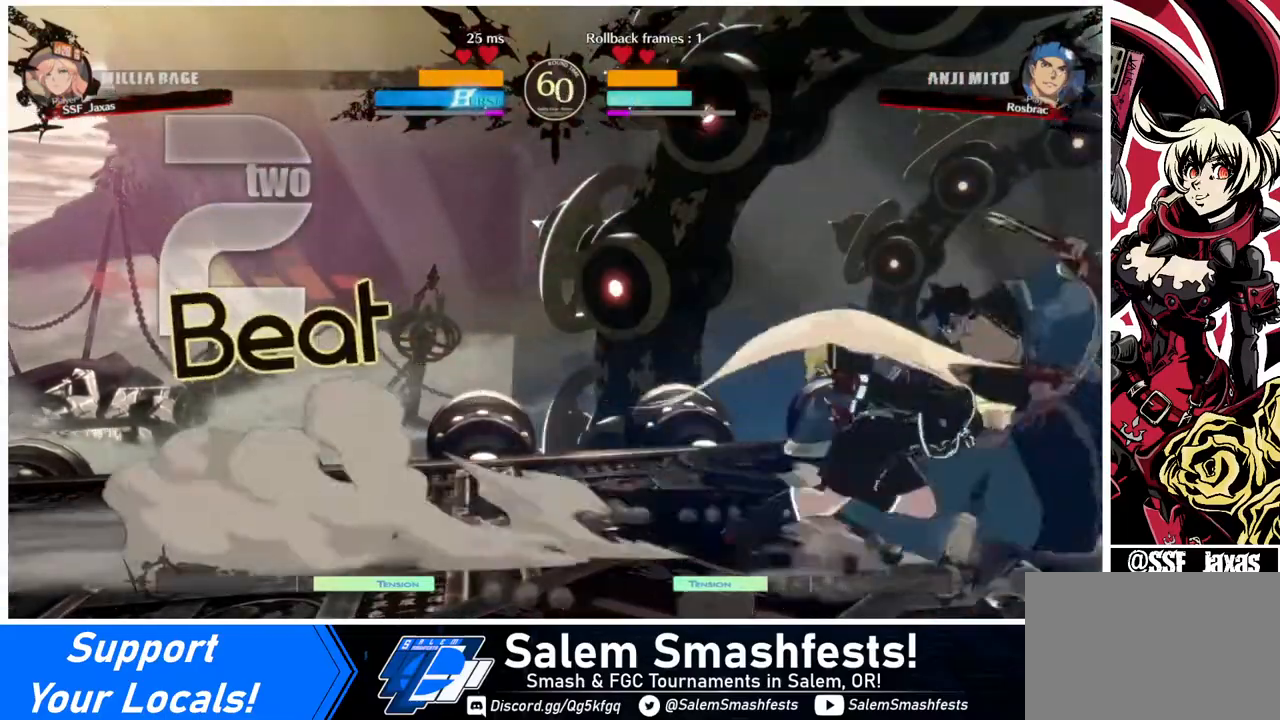
{"buttons": [], "events": [[80, "DPAD_RIGHT", "up"], [120, "SQUARE", "down"], [200, "SQUARE", "up"]]}
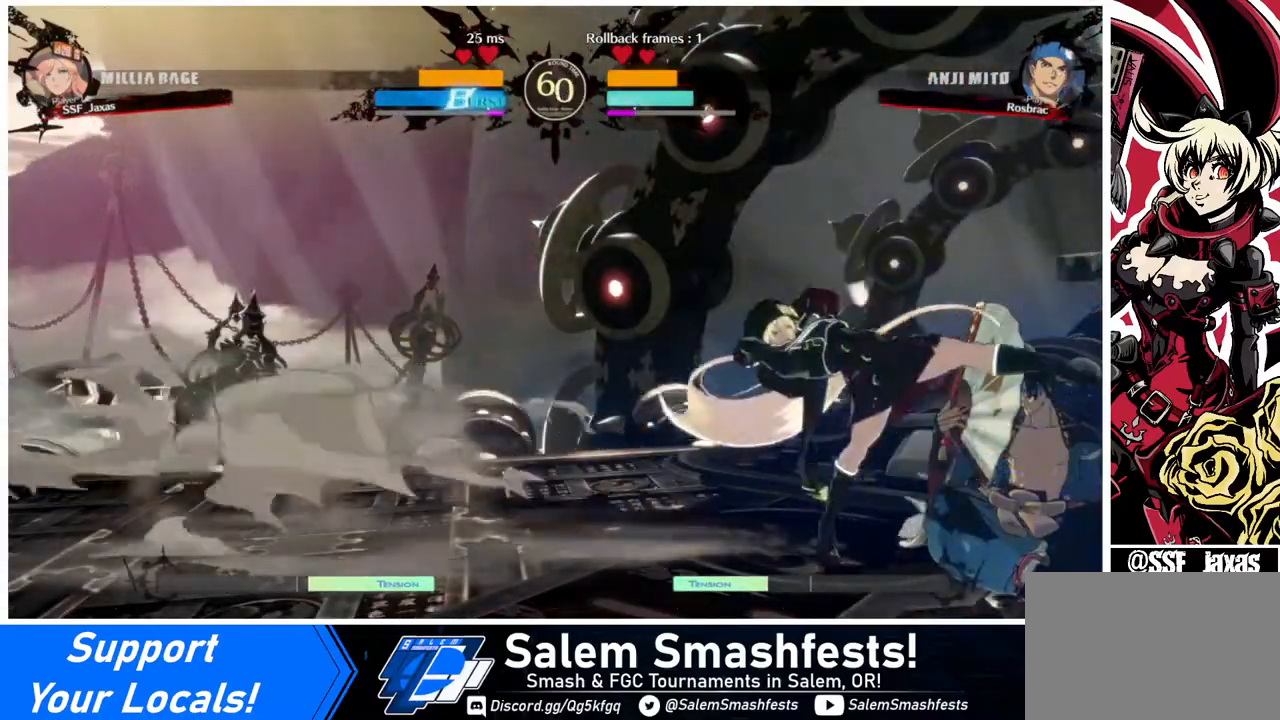
{"buttons": [], "events": [[40, "SQUARE", "down"], [120, "SQUARE", "up"], [200, "DPAD_DOWN", "down"], [240, "R2", "down"], [400, "R2", "up"], [440, "DPAD_DOWN", "up"]]}
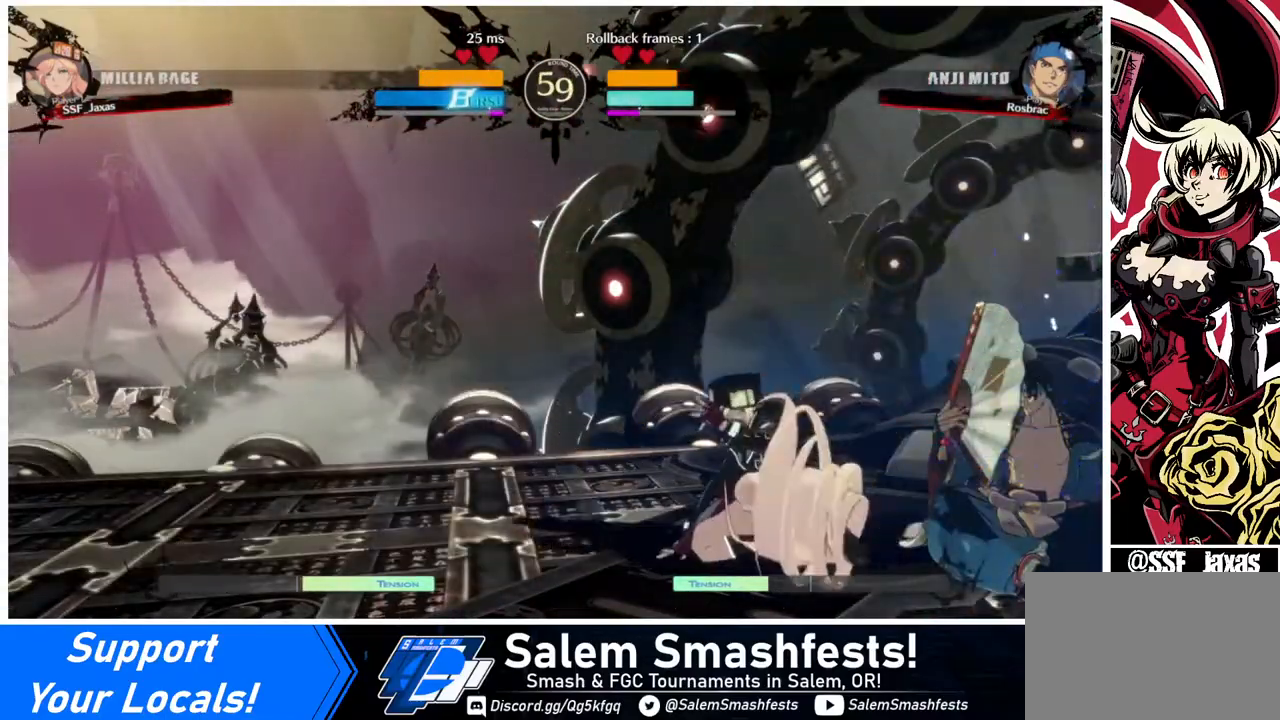
{"buttons": [], "events": [[200, "DPAD_DOWN", "down"], [280, "DPAD_RIGHT", "down"], [320, "DPAD_DOWN", "up"], [320, "TRIANGLE", "down"], [440, "DPAD_RIGHT", "up"], [440, "TRIANGLE", "up"]]}
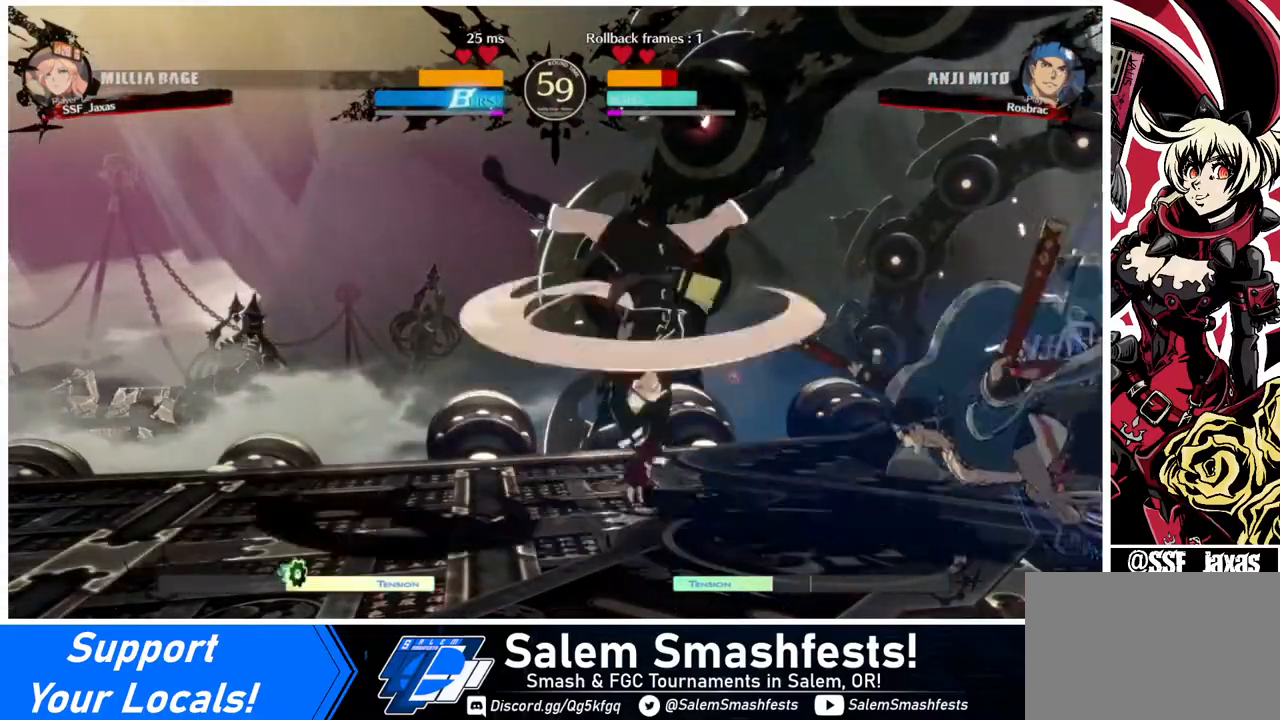
{"buttons": [], "events": []}
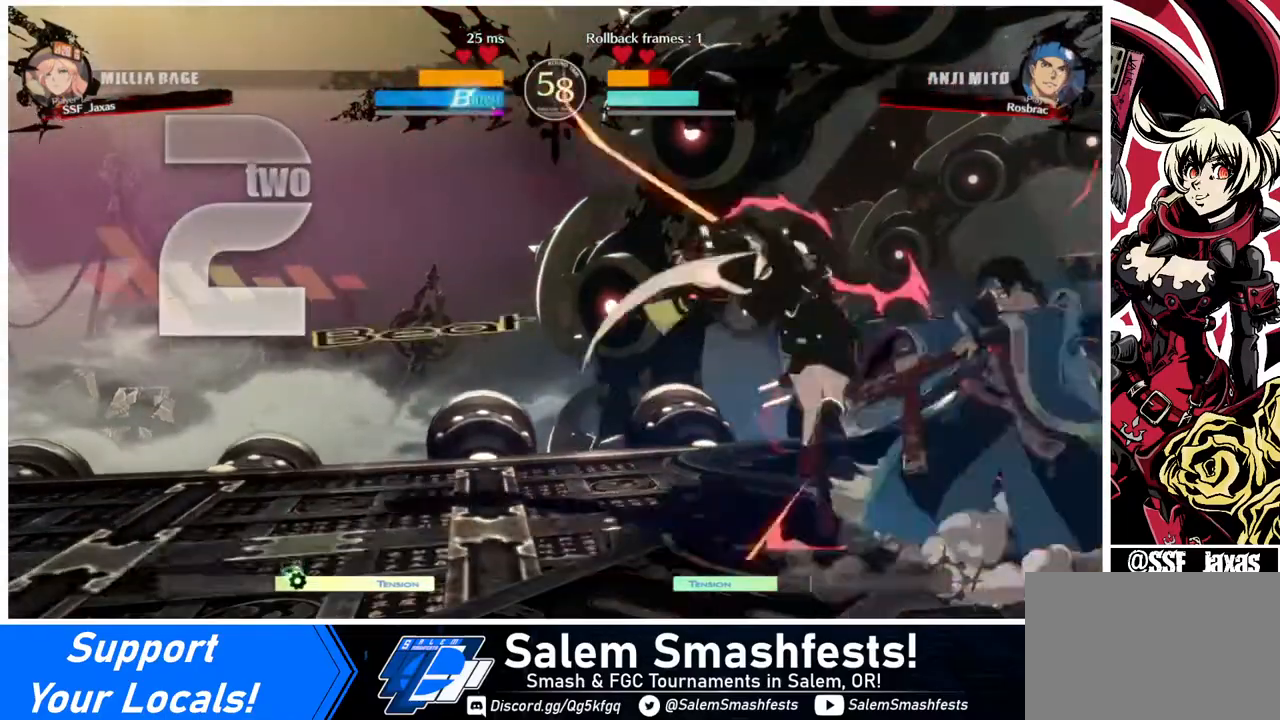
{"buttons": ["DPAD_DOWN"], "events": [[40, "DPAD_RIGHT", "down"], [240, "DPAD_RIGHT", "up"], [240, "SQUARE", "down"], [320, "SQUARE", "up"], [440, "DPAD_DOWN", "down"]]}
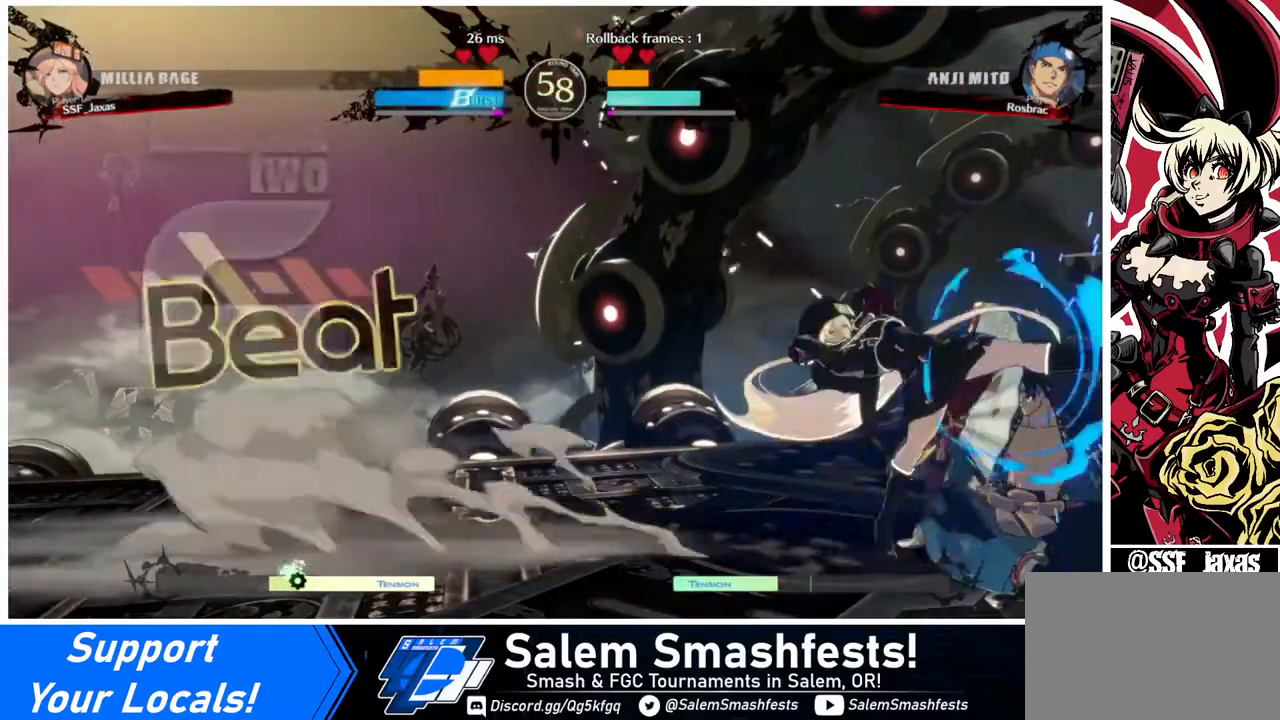
{"buttons": ["DPAD_DOWN", "DPAD_RIGHT"], "events": [[40, "R2", "down"], [120, "DPAD_DOWN", "up"], [120, "R2", "up"], [440, "DPAD_DOWN", "down"], [520, "DPAD_RIGHT", "down"]]}
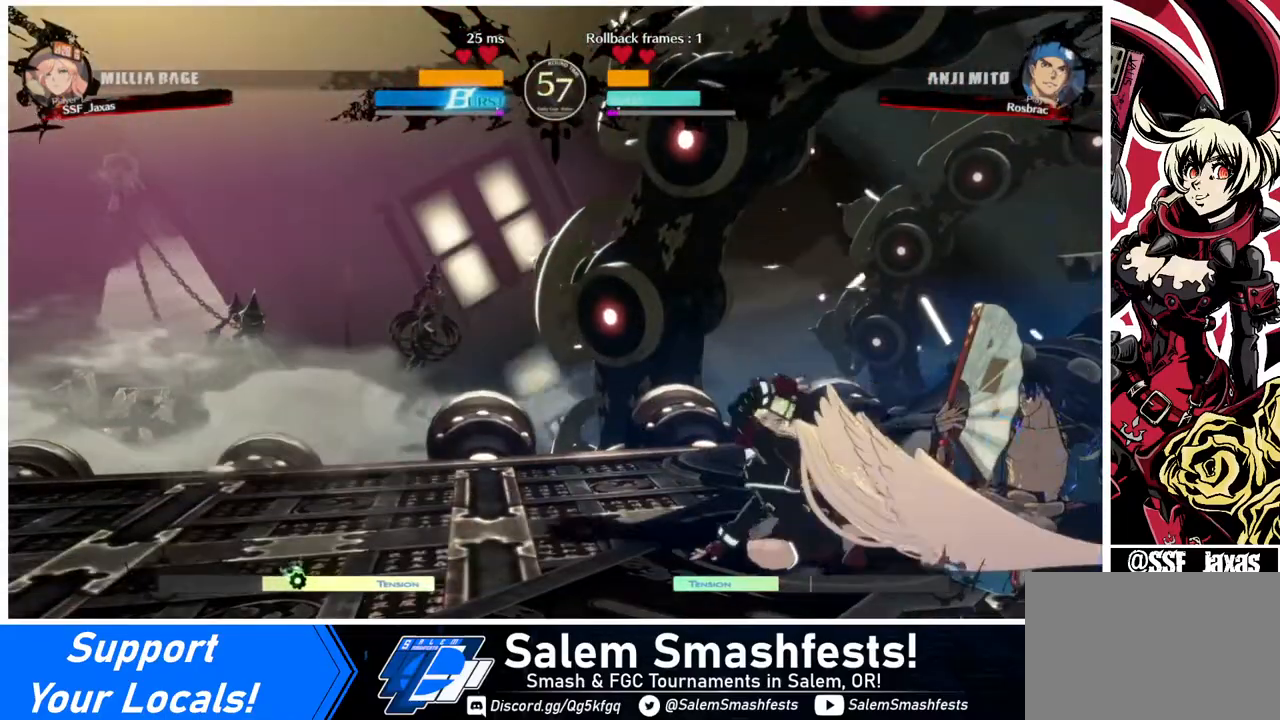
{"buttons": ["DPAD_RIGHT"], "events": [[40, "DPAD_DOWN", "up"], [40, "TRIANGLE", "down"], [120, "TRIANGLE", "up"], [200, "L1", "down"], [280, "CIRCLE", "down"], [480, "CIRCLE", "up"], [480, "L1", "up"]]}
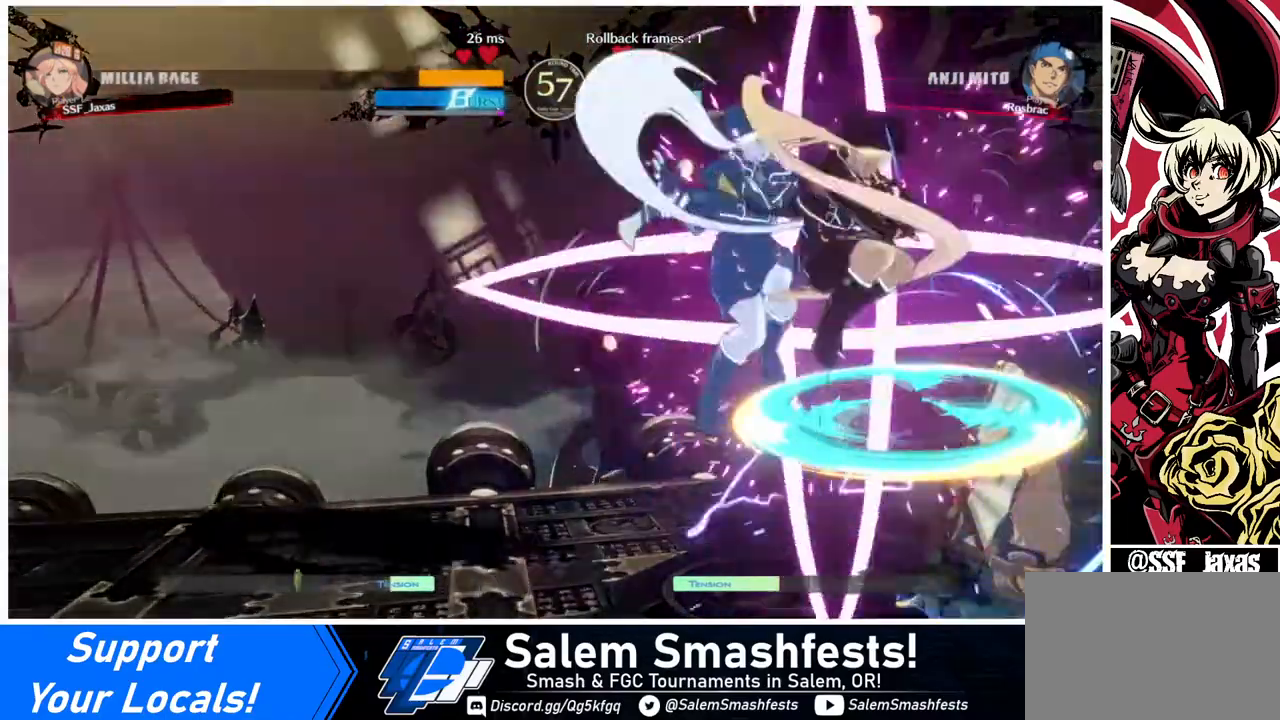
{"buttons": [], "events": [[40, "DPAD_RIGHT", "up"]]}
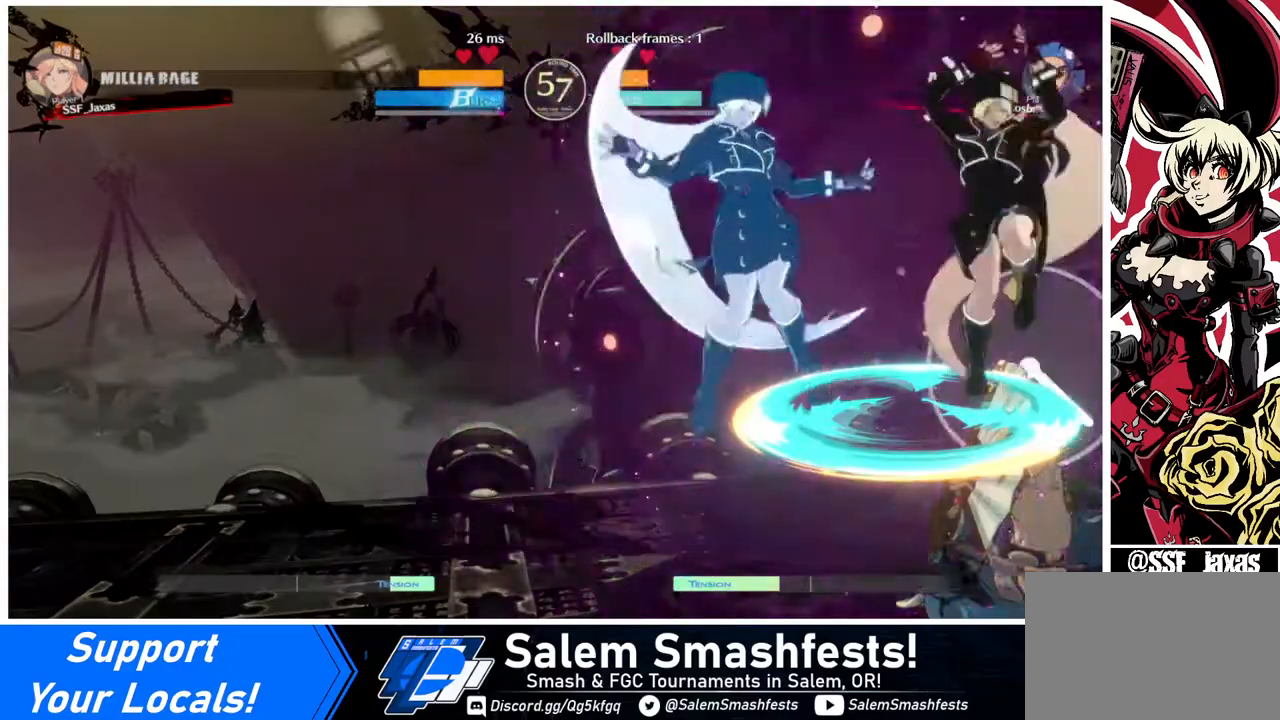
{"buttons": ["SQUARE"], "events": [[40, "SQUARE", "down"], [120, "SQUARE", "up"], [240, "L1", "down"], [320, "L1", "up"], [400, "SQUARE", "down"]]}
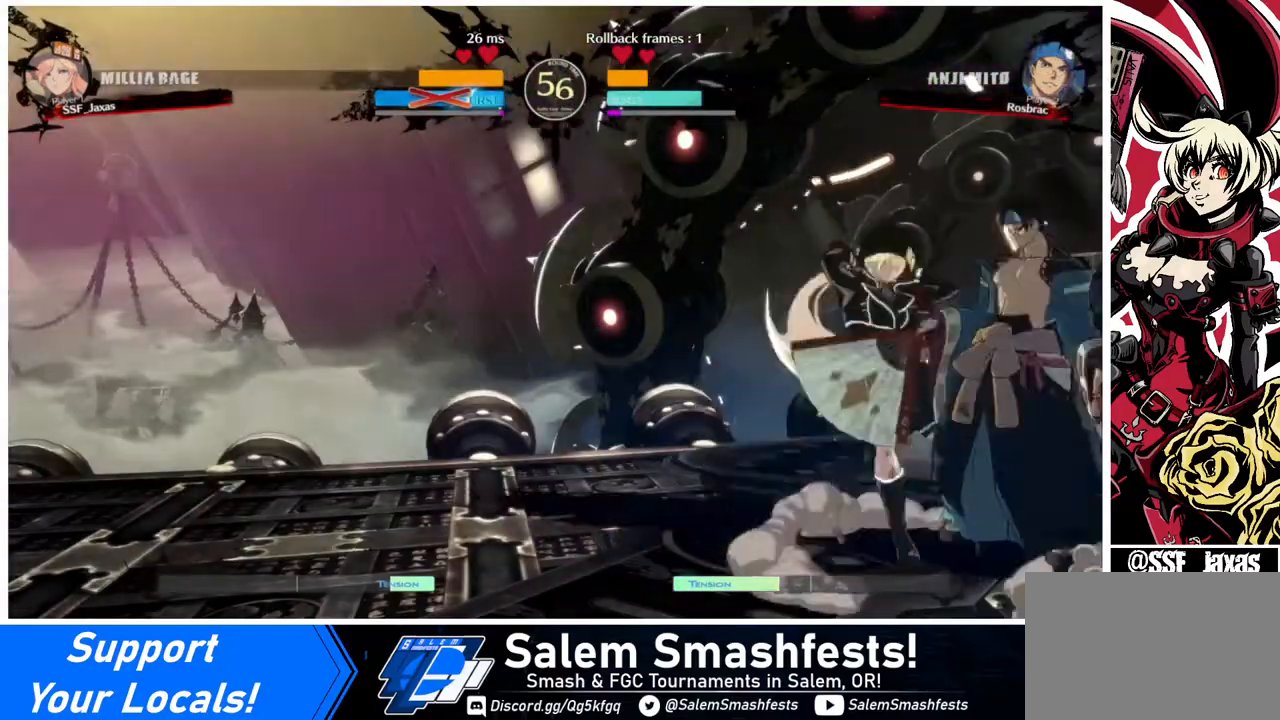
{"buttons": ["DPAD_LEFT"], "events": [[40, "SQUARE", "up"], [440, "DPAD_LEFT", "down"]]}
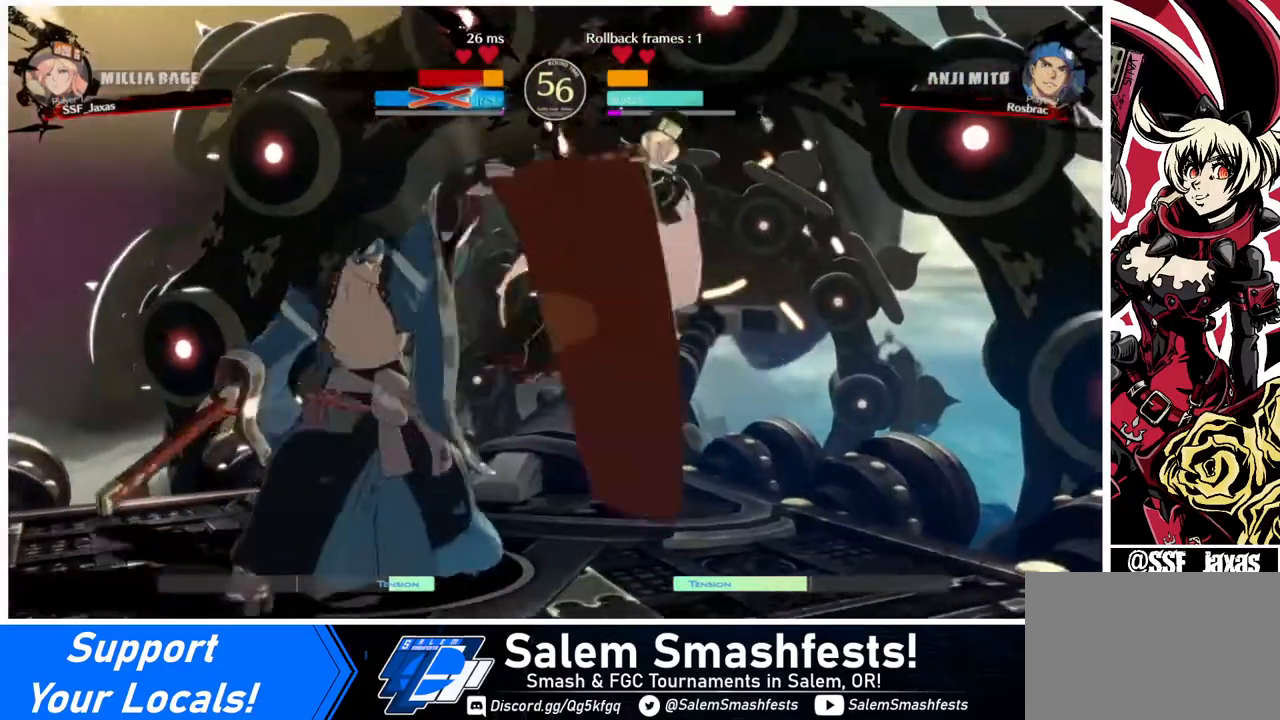
{"buttons": ["DPAD_DOWN", "DPAD_LEFT"], "events": [[120, "DPAD_LEFT", "up"], [240, "DPAD_RIGHT", "down"], [320, "DPAD_DOWN", "down"], [320, "DPAD_RIGHT", "up"], [360, "DPAD_LEFT", "down"]]}
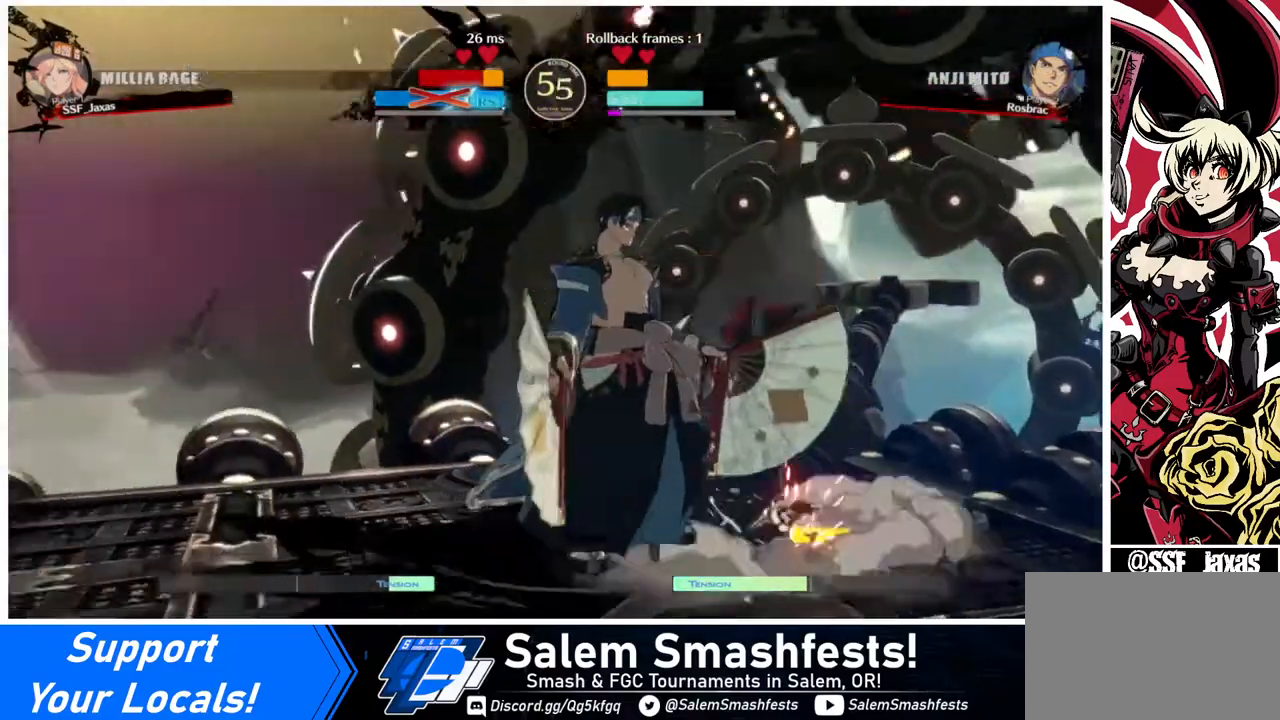
{"buttons": ["DPAD_DOWN", "DPAD_RIGHT"], "events": [[40, "DPAD_DOWN", "up"], [40, "DPAD_LEFT", "up"], [40, "DPAD_RIGHT", "down"], [440, "DPAD_DOWN", "down"]]}
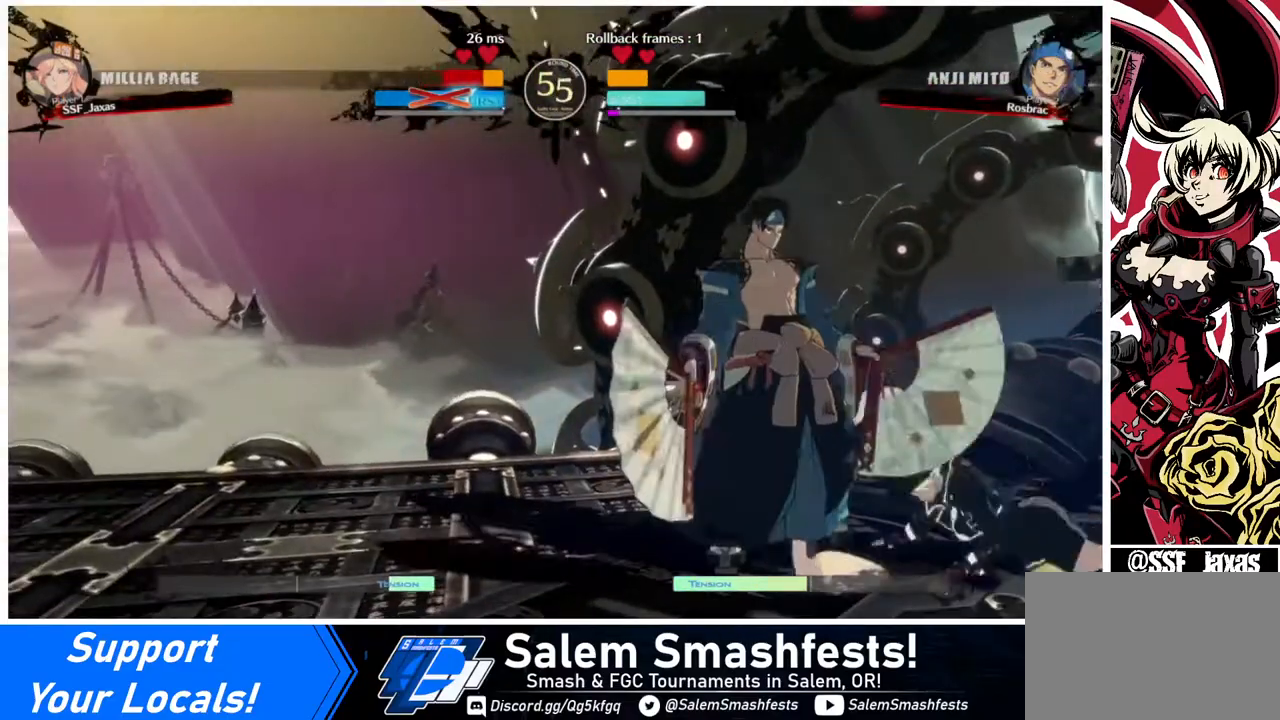
{"buttons": ["DPAD_RIGHT"], "events": [[360, "DPAD_DOWN", "up"], [360, "DPAD_UP", "down"], [480, "DPAD_UP", "up"]]}
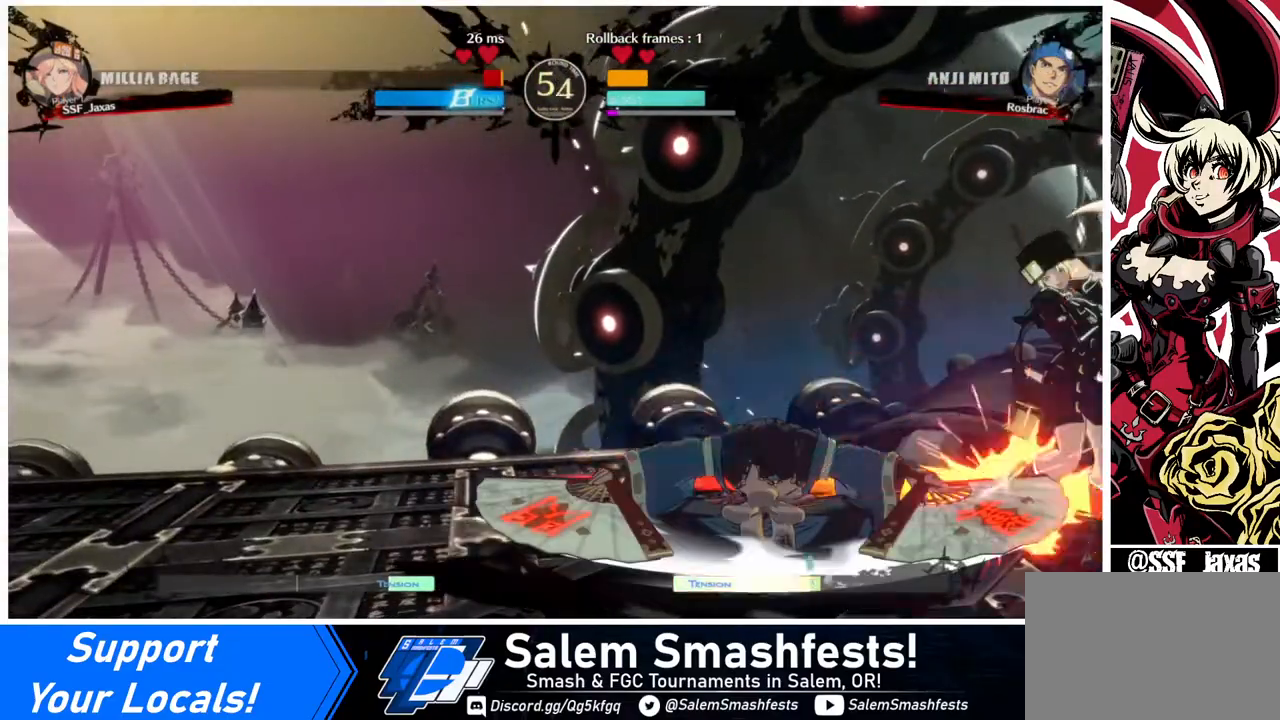
{"buttons": ["DPAD_DOWN", "DPAD_RIGHT"], "events": [[480, "DPAD_DOWN", "down"]]}
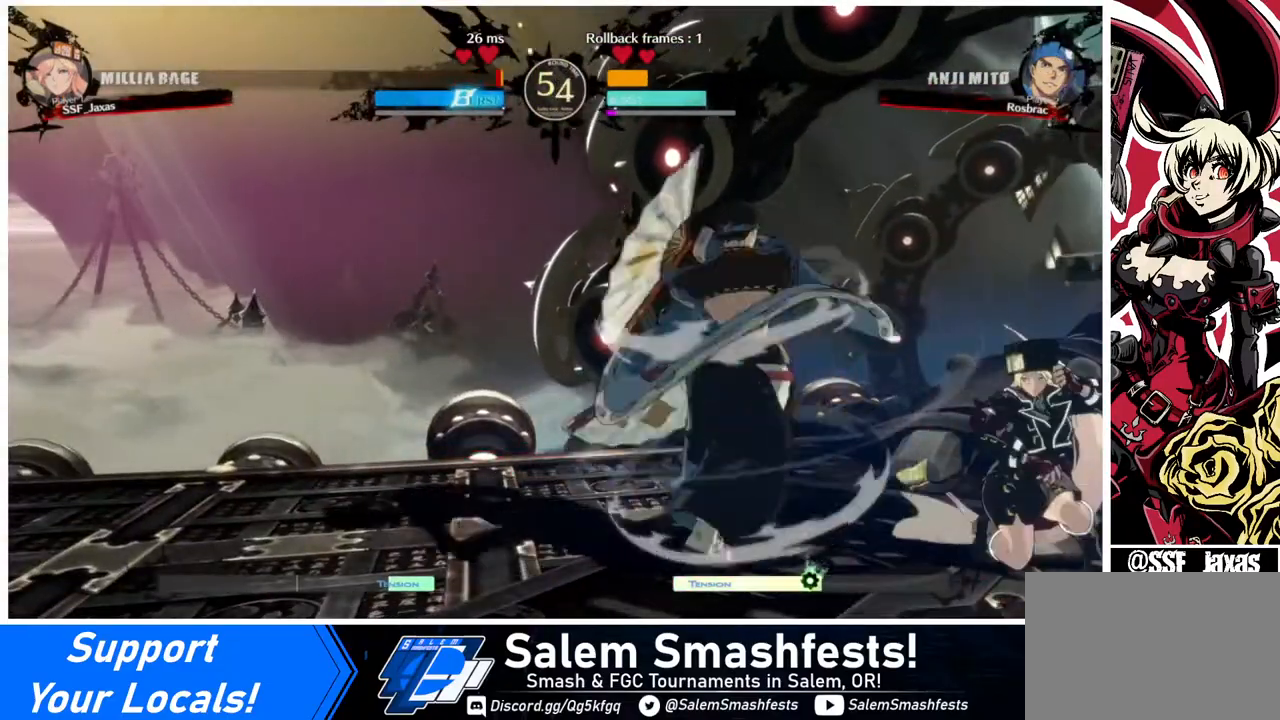
{"buttons": ["DPAD_DOWN", "DPAD_RIGHT"], "events": [[120, "SQUARE", "down"], [120, "TRIANGLE", "down"], [440, "SQUARE", "up"], [440, "TRIANGLE", "up"]]}
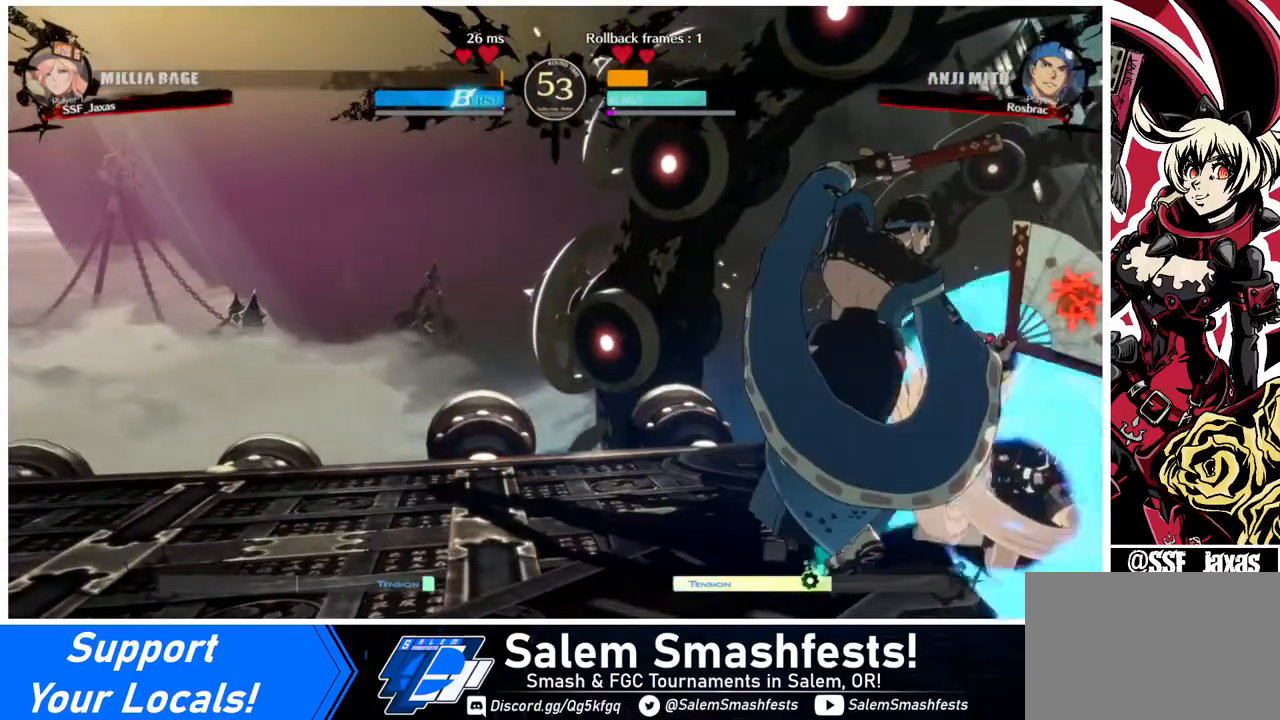
{"buttons": ["DPAD_DOWN", "DPAD_RIGHT"], "events": []}
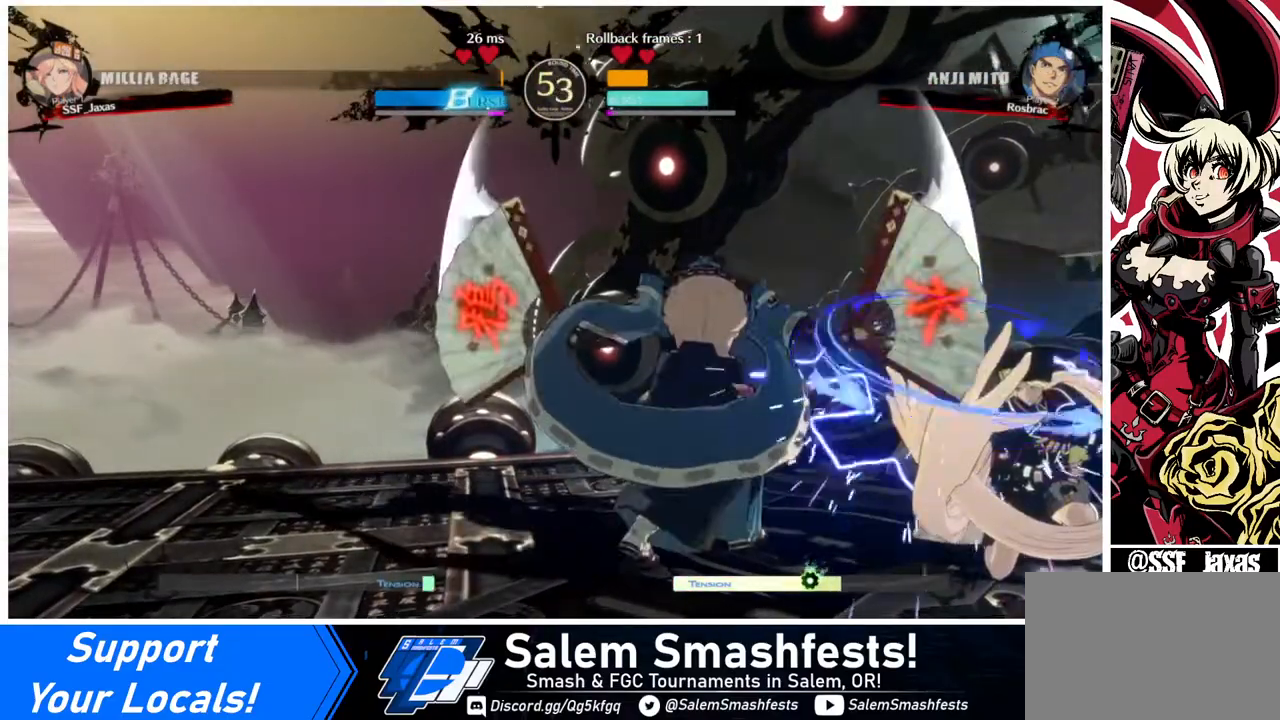
{"buttons": ["TRIANGLE"], "events": [[320, "DPAD_DOWN", "up"], [400, "TRIANGLE", "down"], [480, "DPAD_RIGHT", "up"]]}
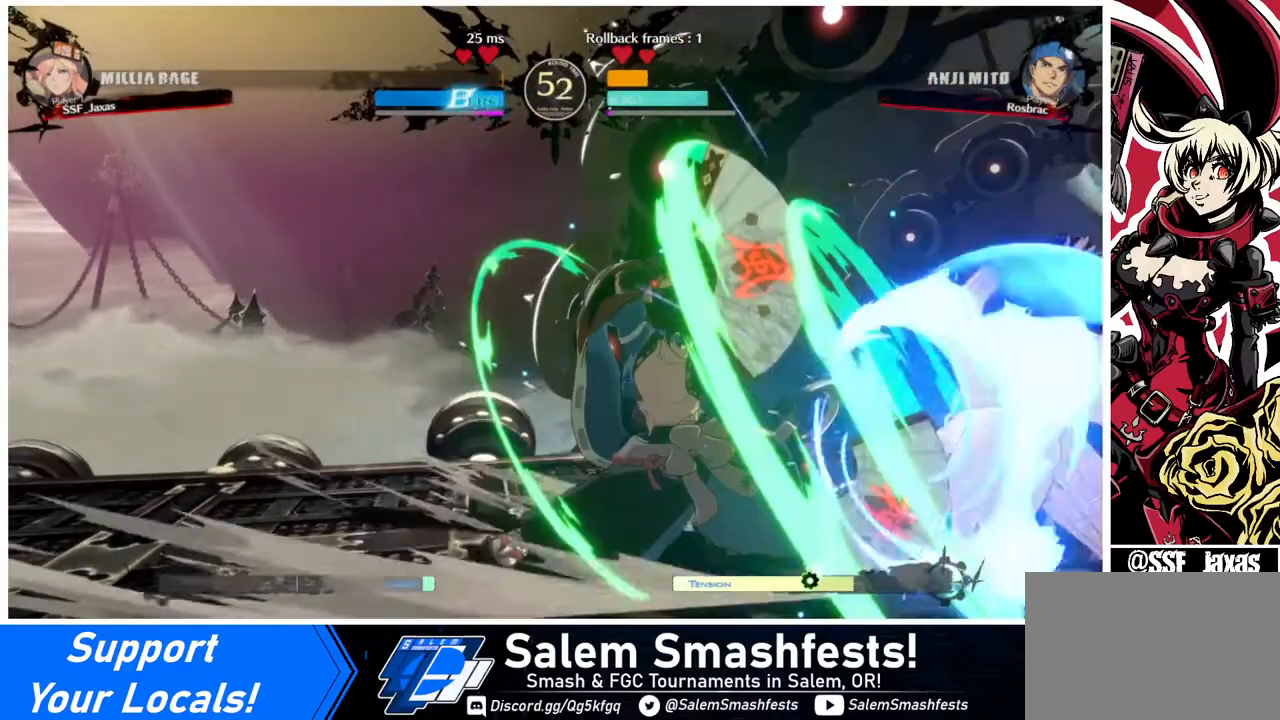
{"buttons": ["DPAD_RIGHT"], "events": [[40, "TRIANGLE", "up"], [200, "DPAD_RIGHT", "down"], [440, "TRIANGLE", "down"], [520, "TRIANGLE", "up"]]}
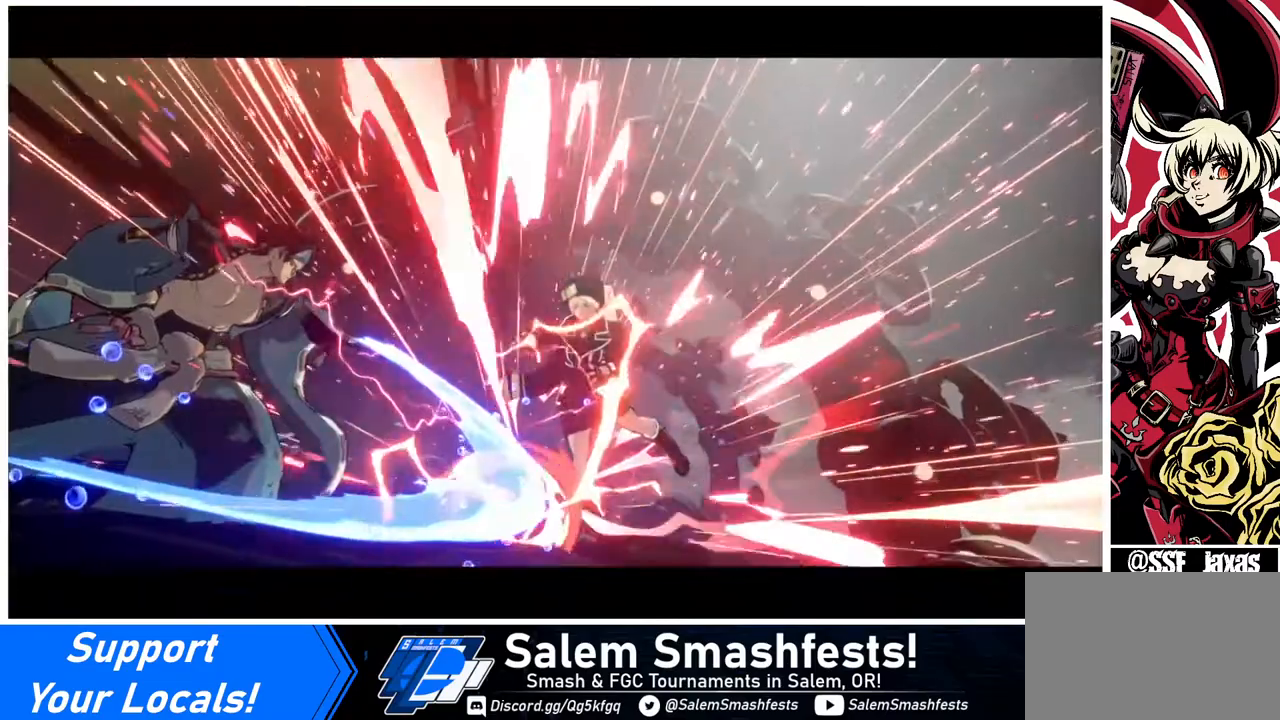
{"buttons": [], "events": [[200, "DPAD_DOWN", "down"], [320, "DPAD_DOWN", "up"], [320, "DPAD_RIGHT", "up"]]}